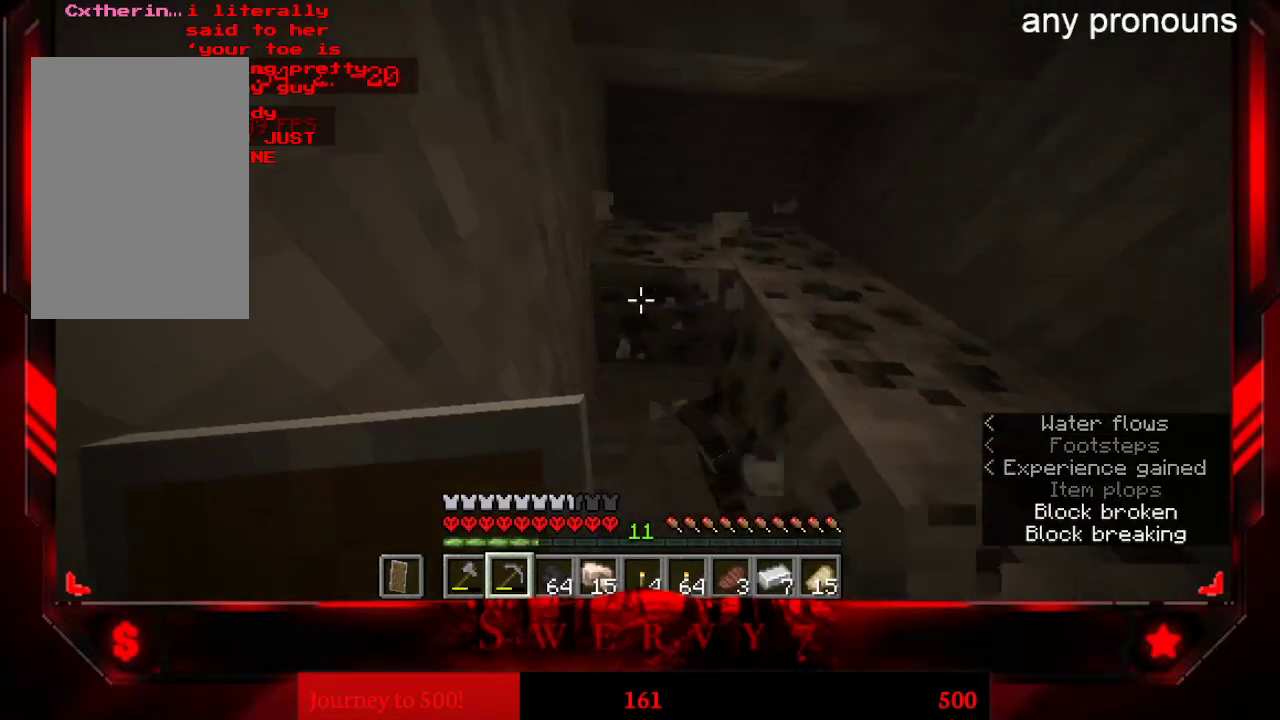
Gameplay with keyboard and mouse; each line is a JSON object with the keys and mouse buttons held at the frame after it. "events" lists presses ("down") and releases ("up") of "a", "d", "s", "space", "w", "mouse_left" and "mouse_right" between this image and that frame as [ms after this image, input, new state], when the widget could be followed in between. "mouse_left", "mouse_right" = the "left", "right" buttons of the "mouse" list. No other keys are recorded. Fast repeated clicks can show as one long hold. Mouse movement is not recorded.
{"keys": [], "mouse": ["left"], "events": []}
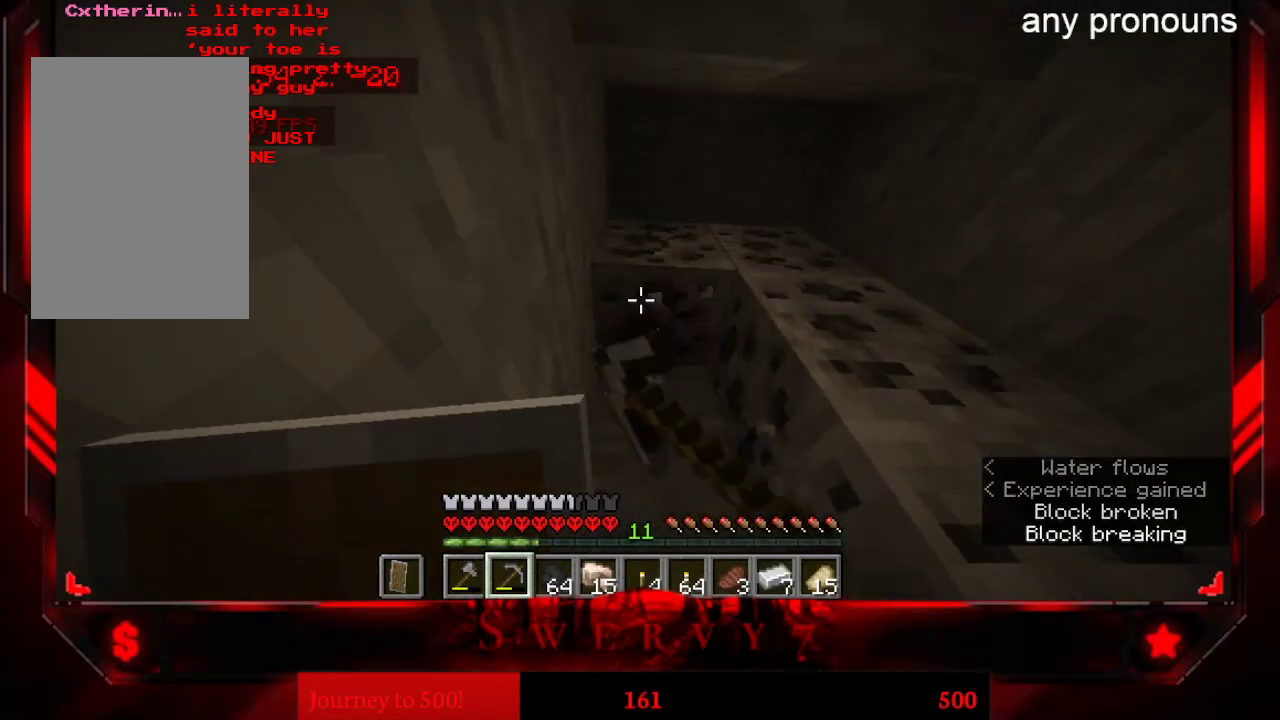
{"keys": [], "mouse": ["left"], "events": []}
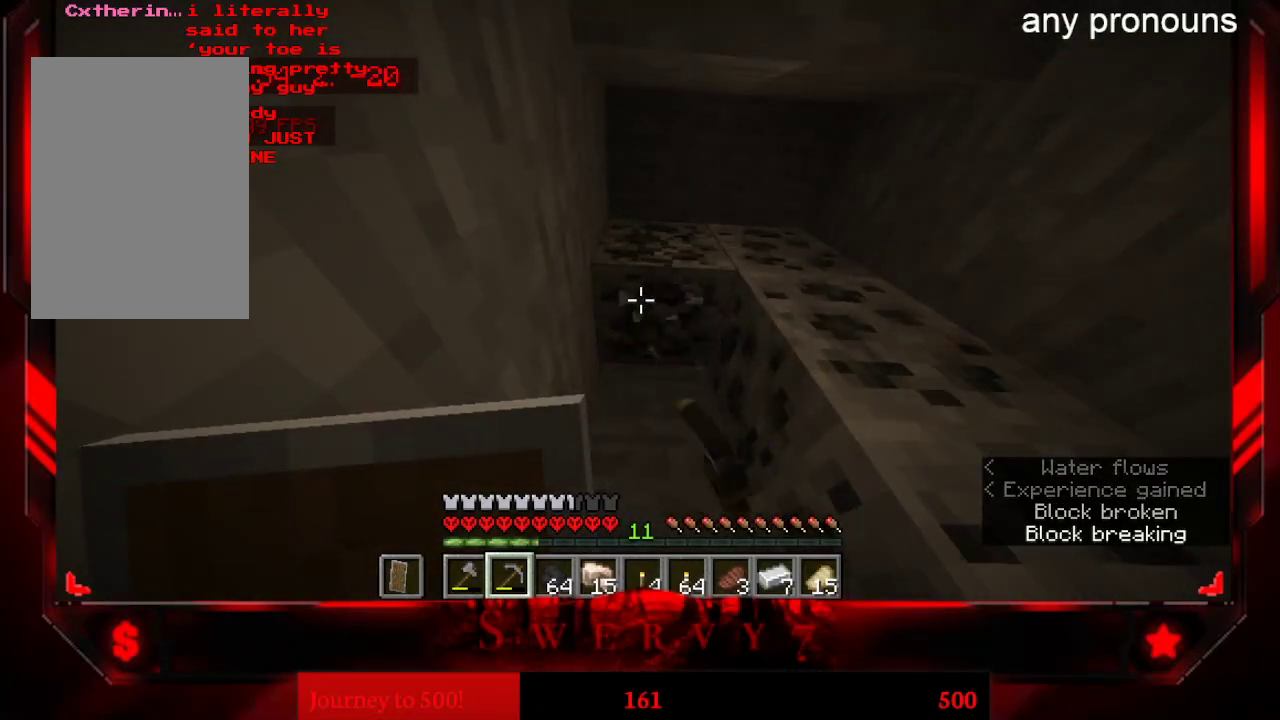
{"keys": ["a", "space", "w"], "mouse": [], "events": [[167, "w", "down"], [367, "space", "down"], [417, "mouse_left", "up"], [467, "a", "down"]]}
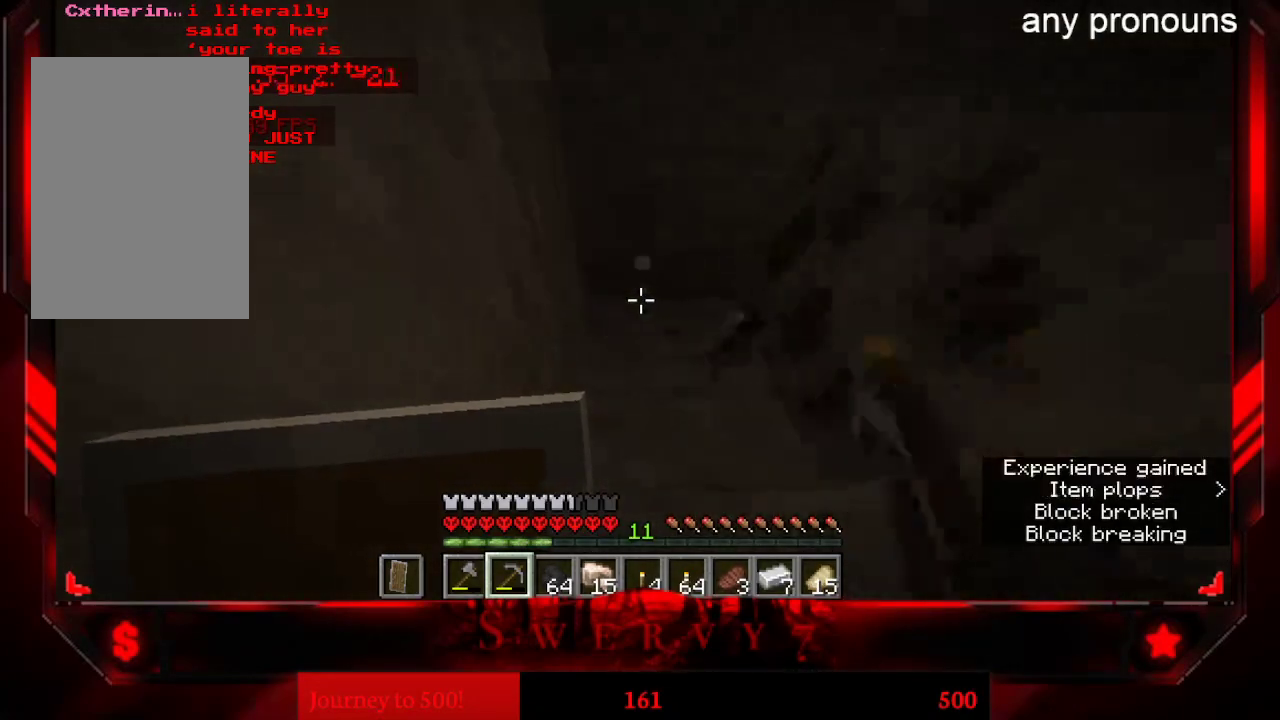
{"keys": [], "mouse": [], "events": [[117, "space", "up"], [117, "w", "up"], [250, "a", "up"]]}
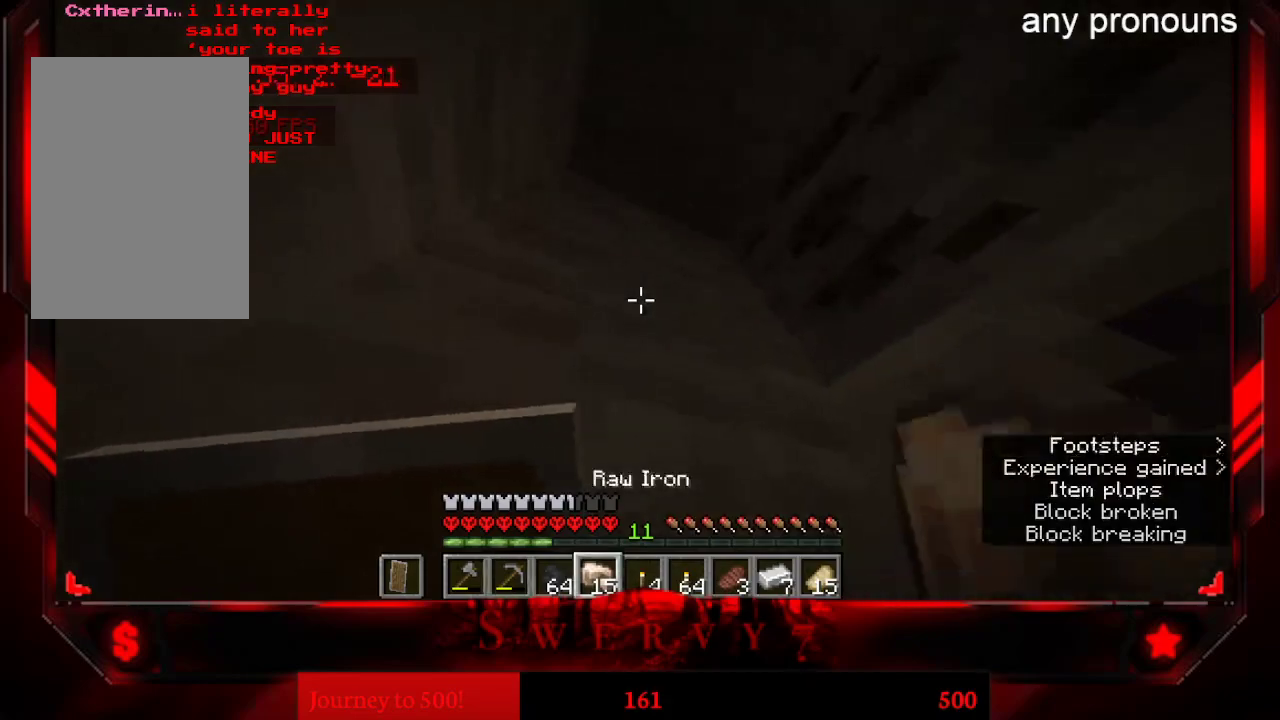
{"keys": [], "mouse": ["right"], "events": [[350, "mouse_right", "down"]]}
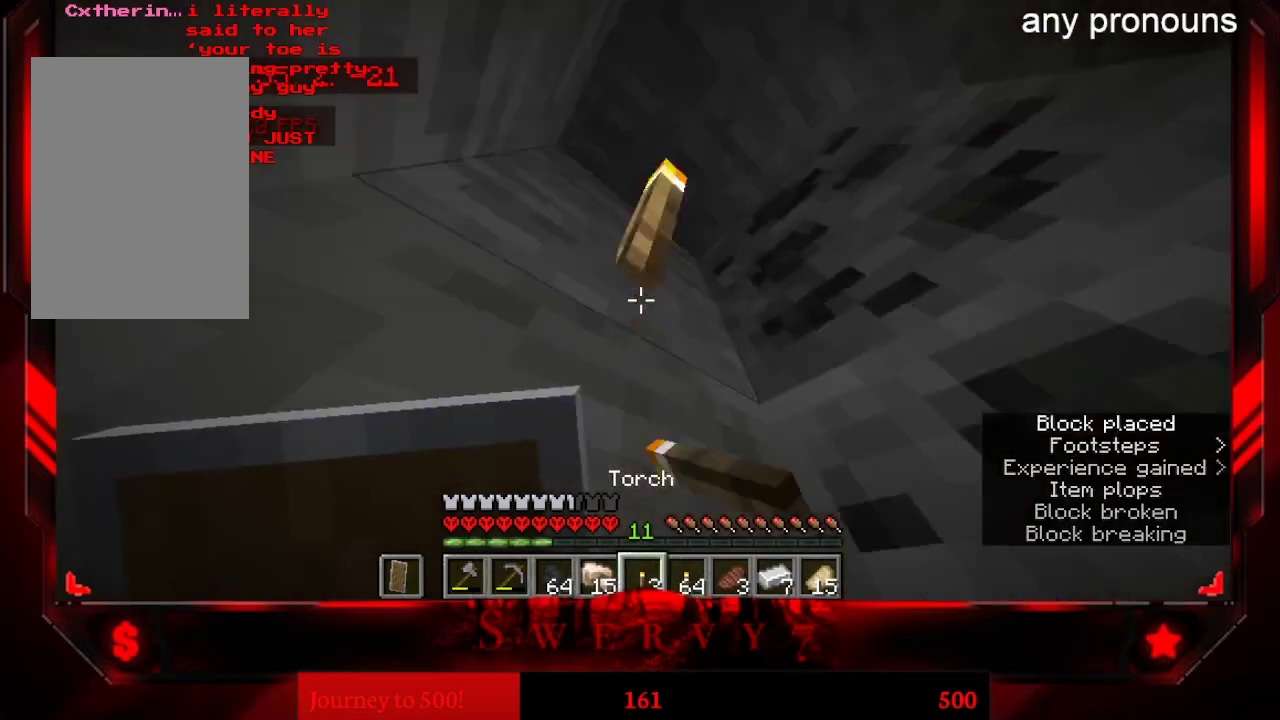
{"keys": [], "mouse": [], "events": [[33, "mouse_right", "up"]]}
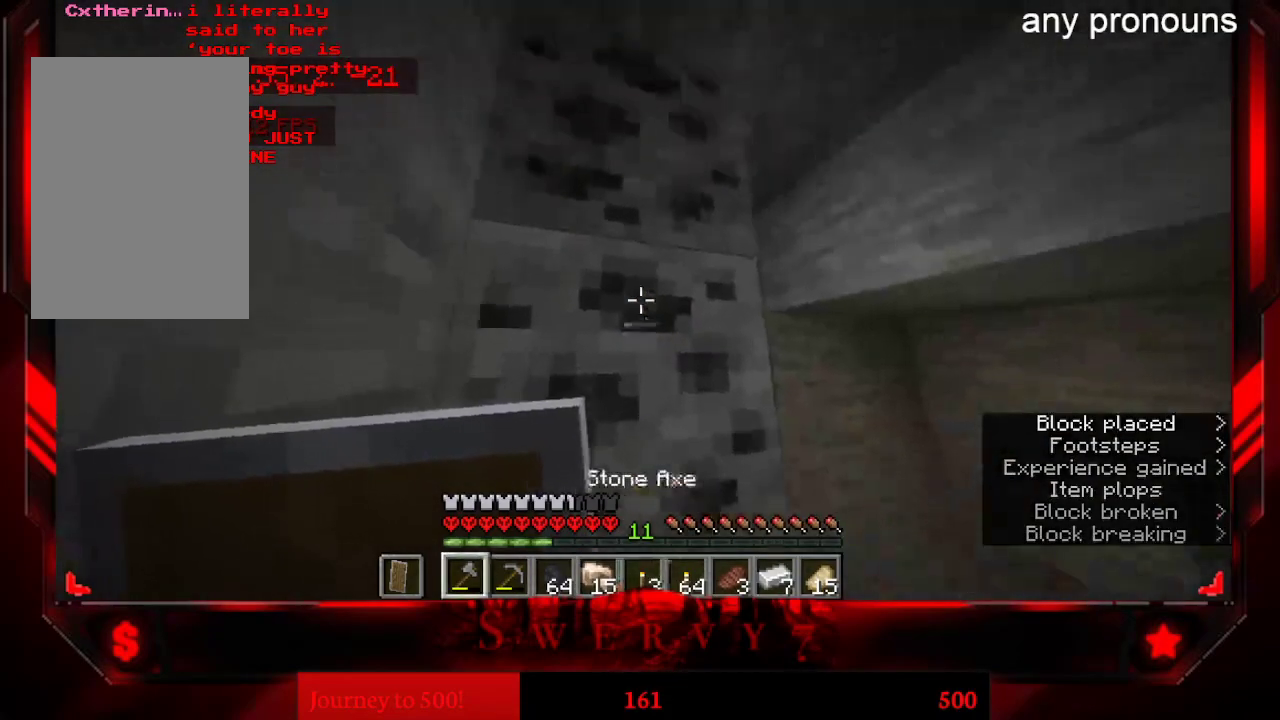
{"keys": [], "mouse": ["left"], "events": [[233, "s", "down"], [417, "mouse_left", "down"], [467, "s", "up"]]}
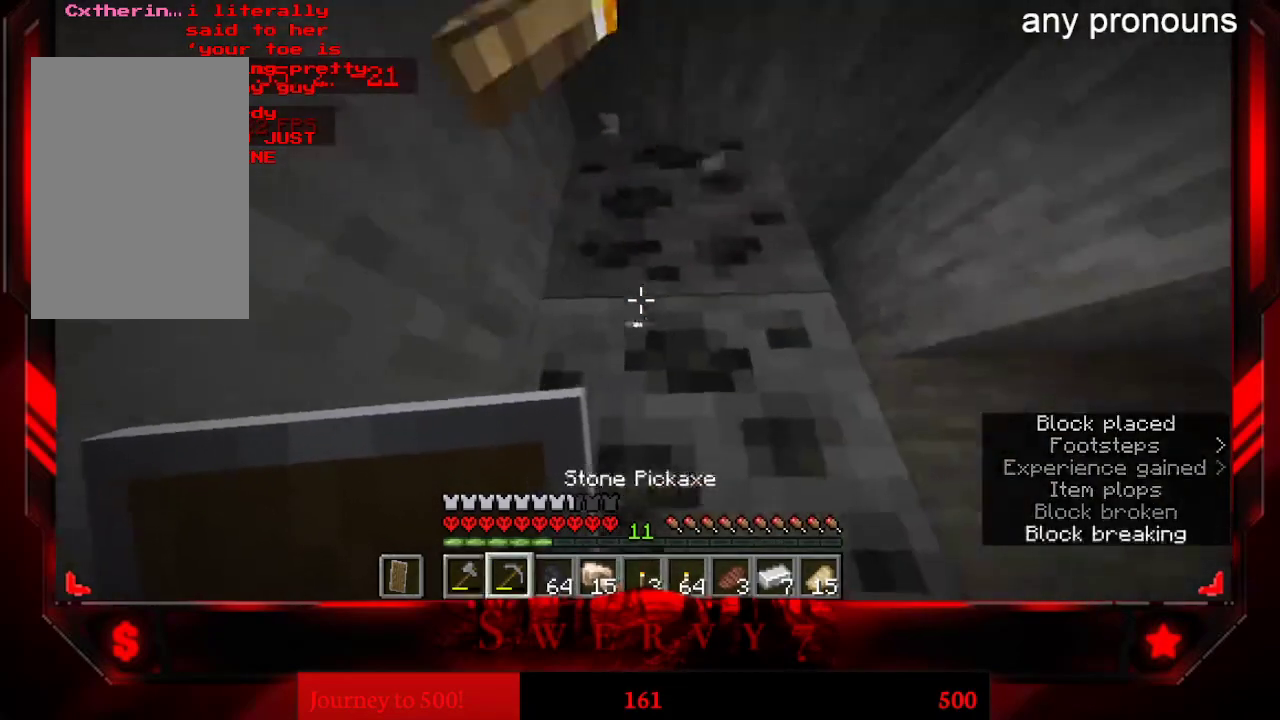
{"keys": [], "mouse": ["left"], "events": []}
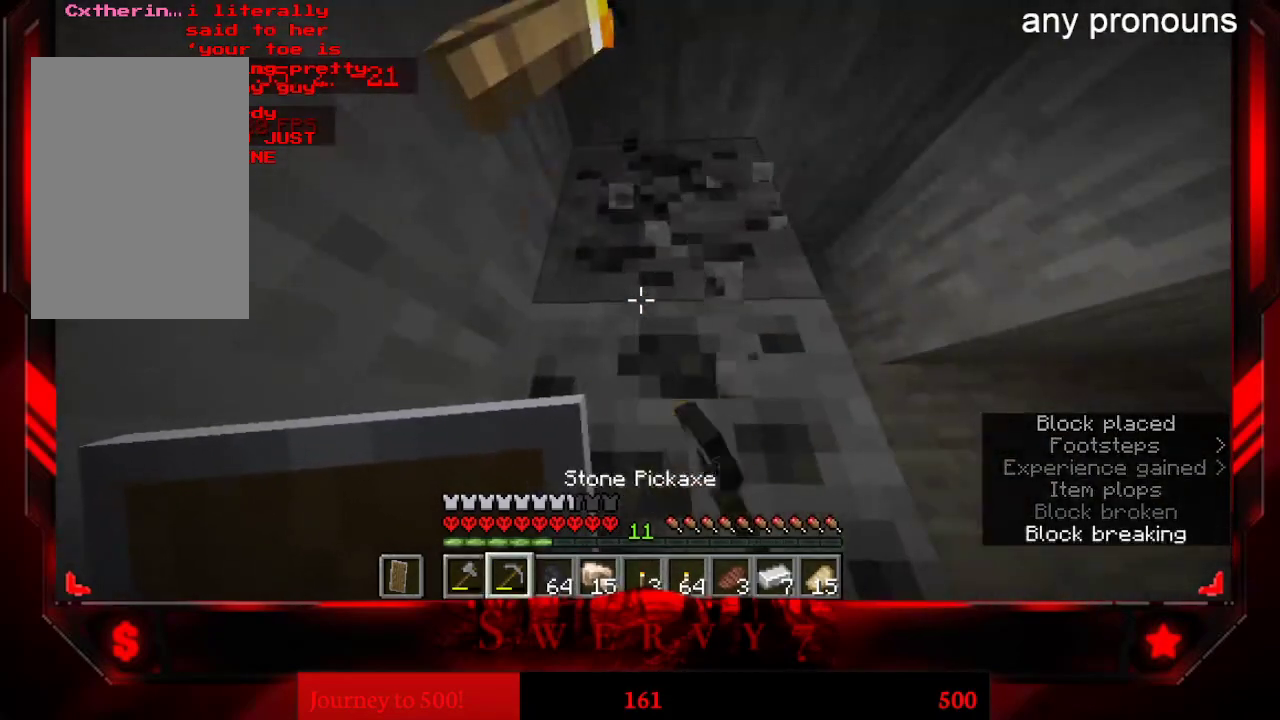
{"keys": [], "mouse": ["left"], "events": []}
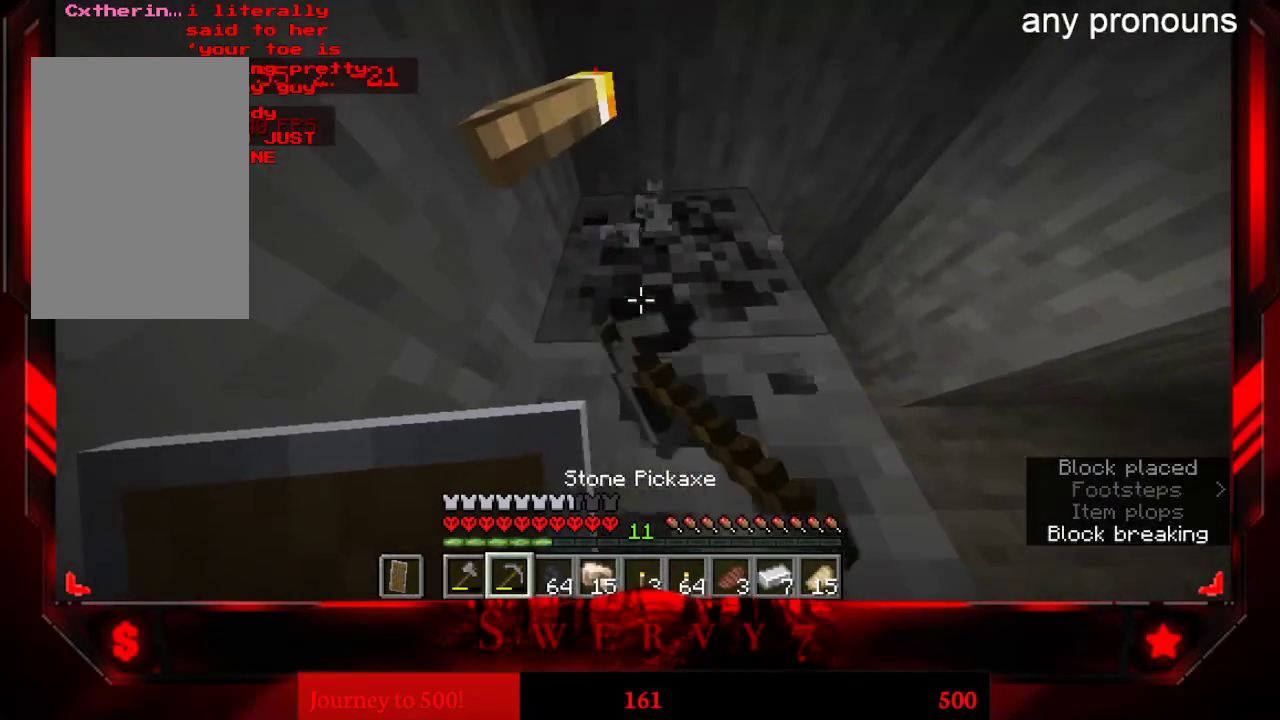
{"keys": [], "mouse": ["left"], "events": []}
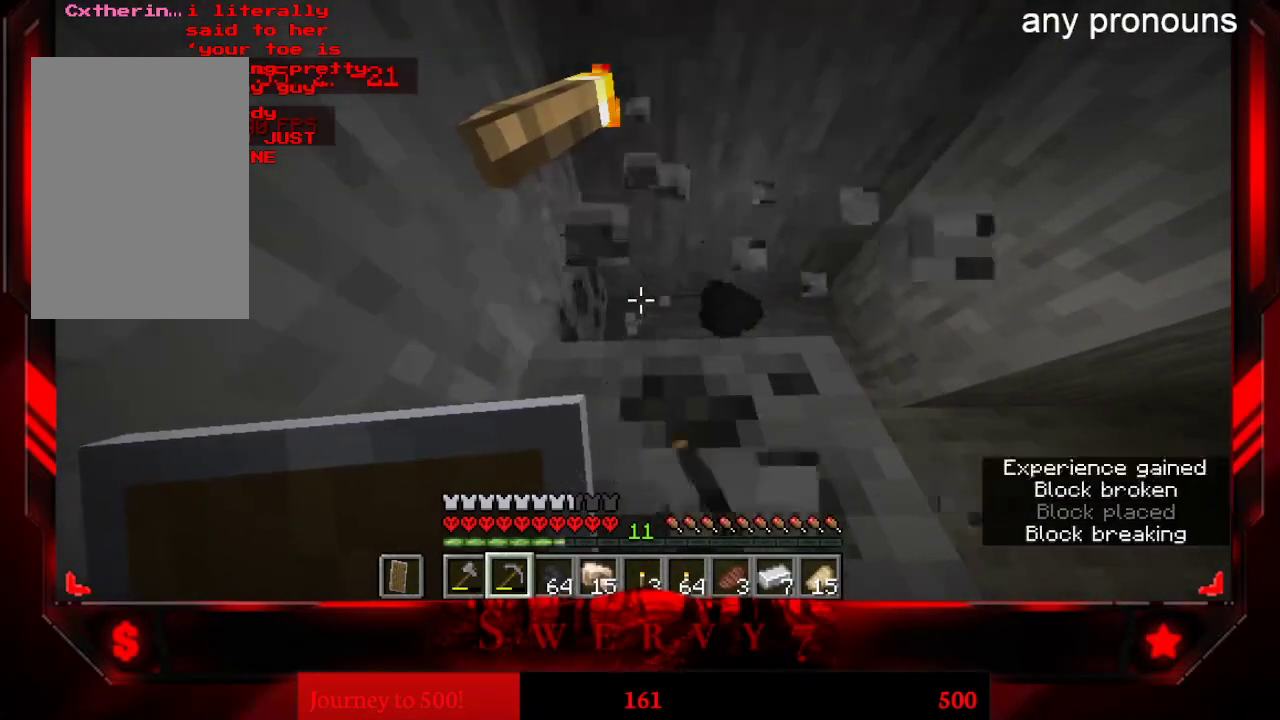
{"keys": [], "mouse": ["left"], "events": []}
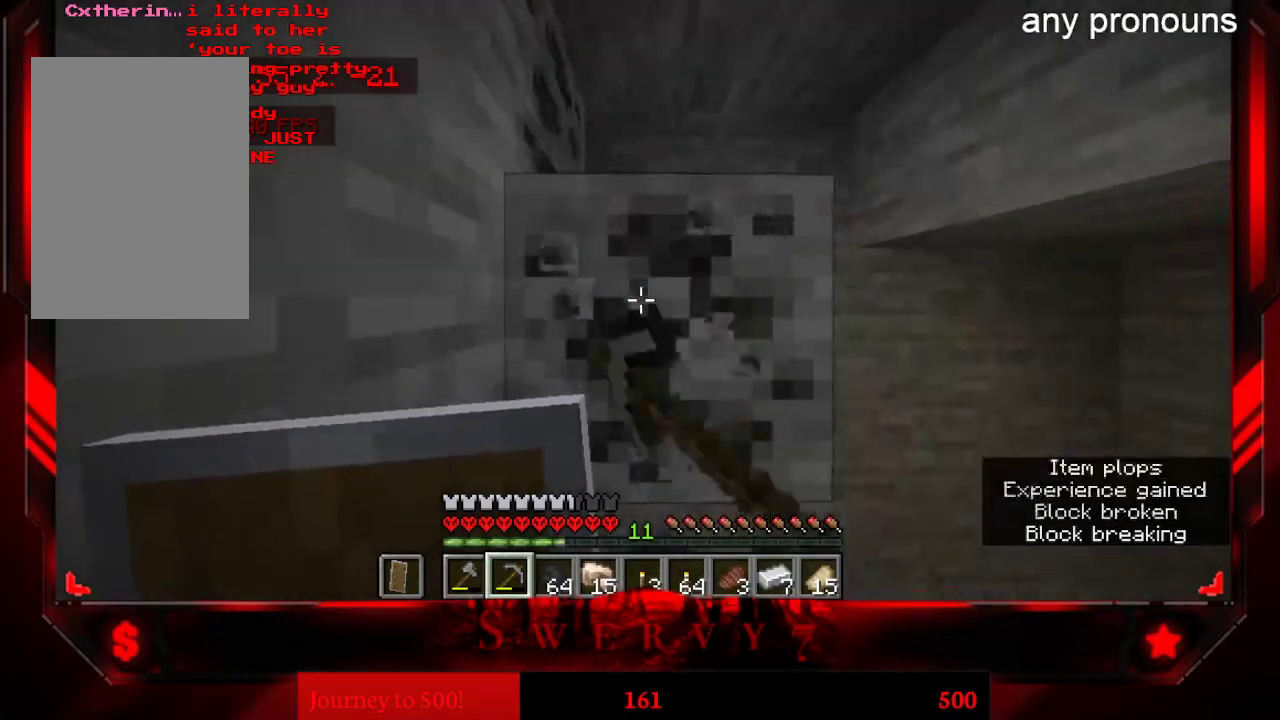
{"keys": [], "mouse": ["left"], "events": []}
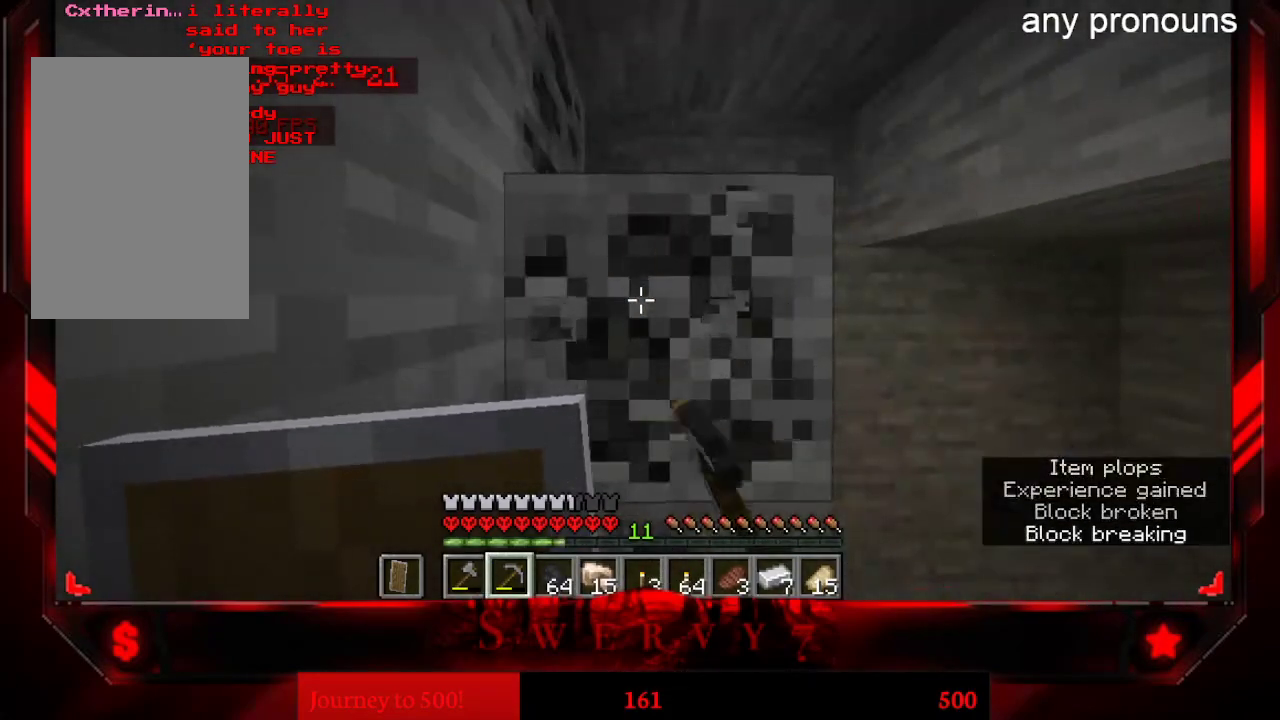
{"keys": ["space", "w"], "mouse": ["left"], "events": [[333, "w", "down"], [450, "space", "down"]]}
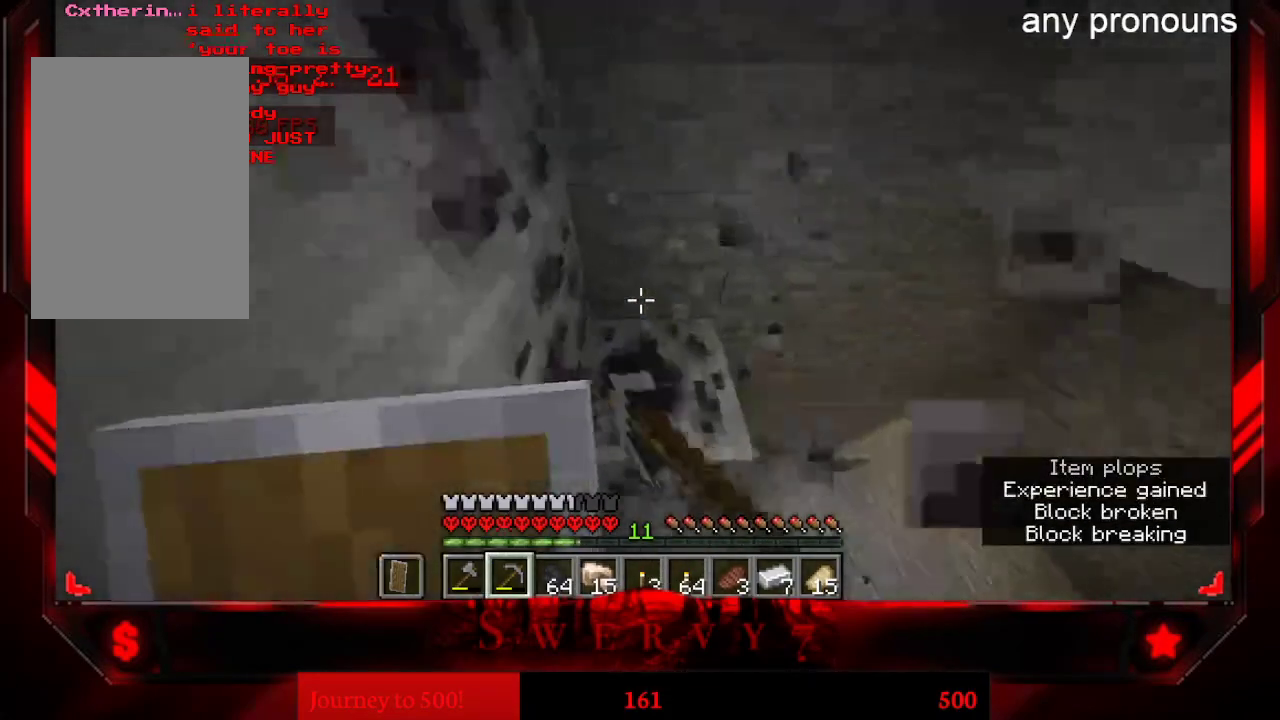
{"keys": [], "mouse": ["left"], "events": [[83, "mouse_left", "up"], [117, "d", "down"], [200, "space", "up"], [217, "w", "up"], [267, "mouse_left", "down"], [400, "d", "up"]]}
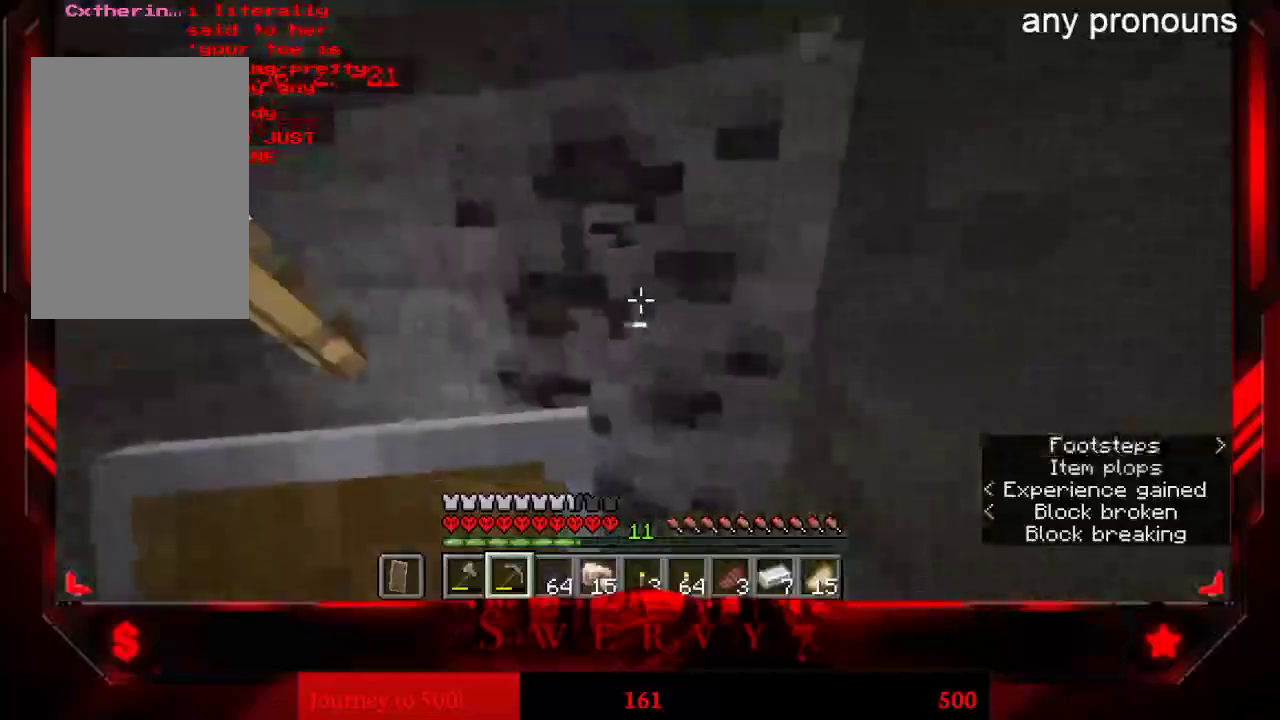
{"keys": [], "mouse": ["left"], "events": []}
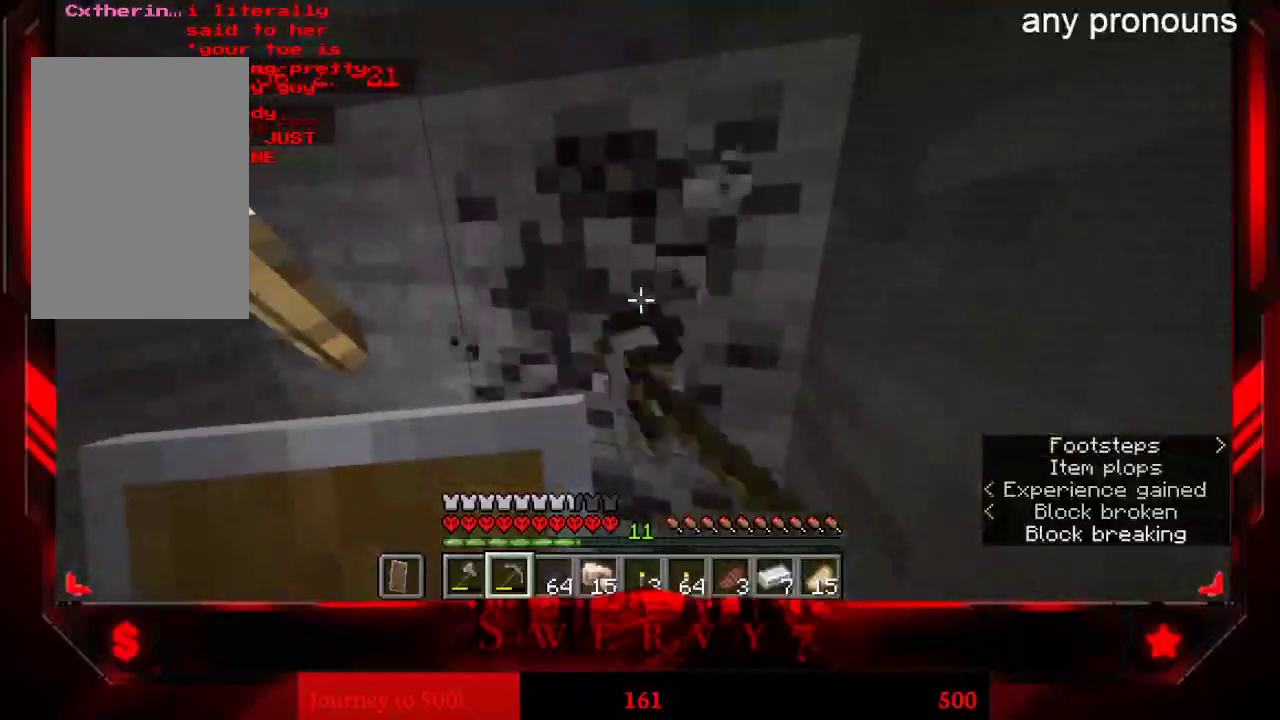
{"keys": [], "mouse": ["left"], "events": []}
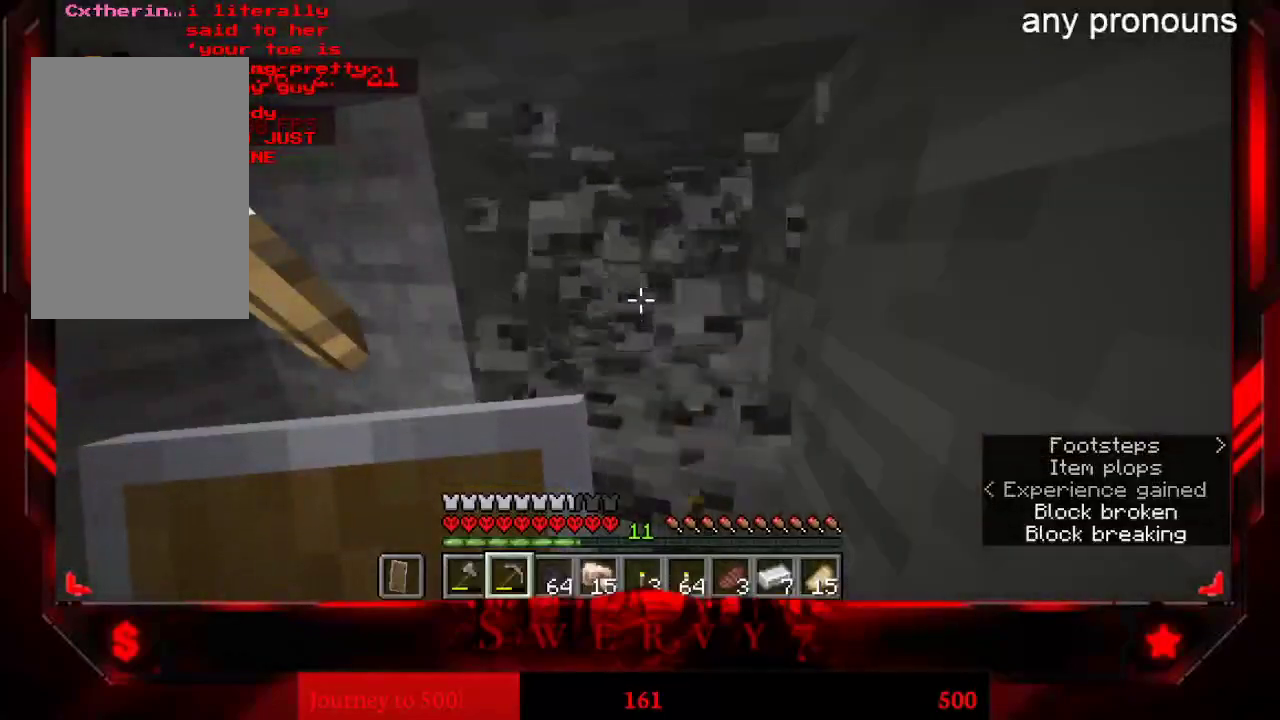
{"keys": [], "mouse": ["left"], "events": []}
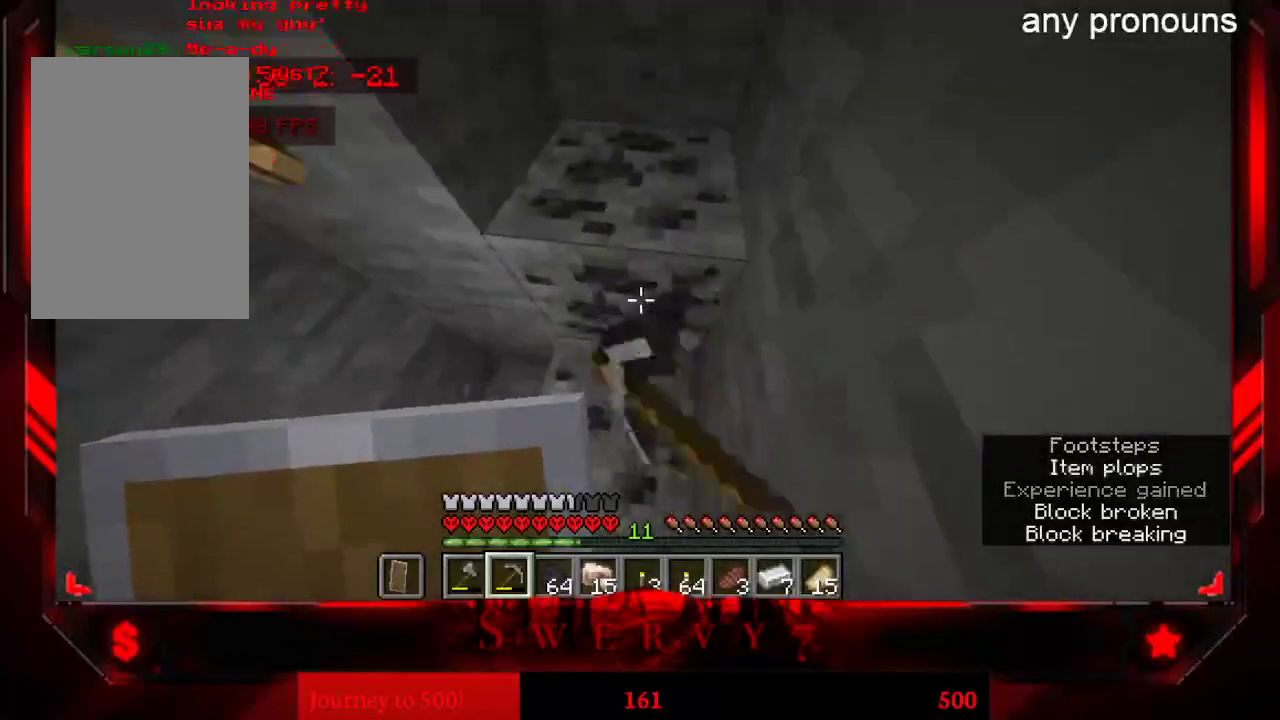
{"keys": [], "mouse": ["left"], "events": []}
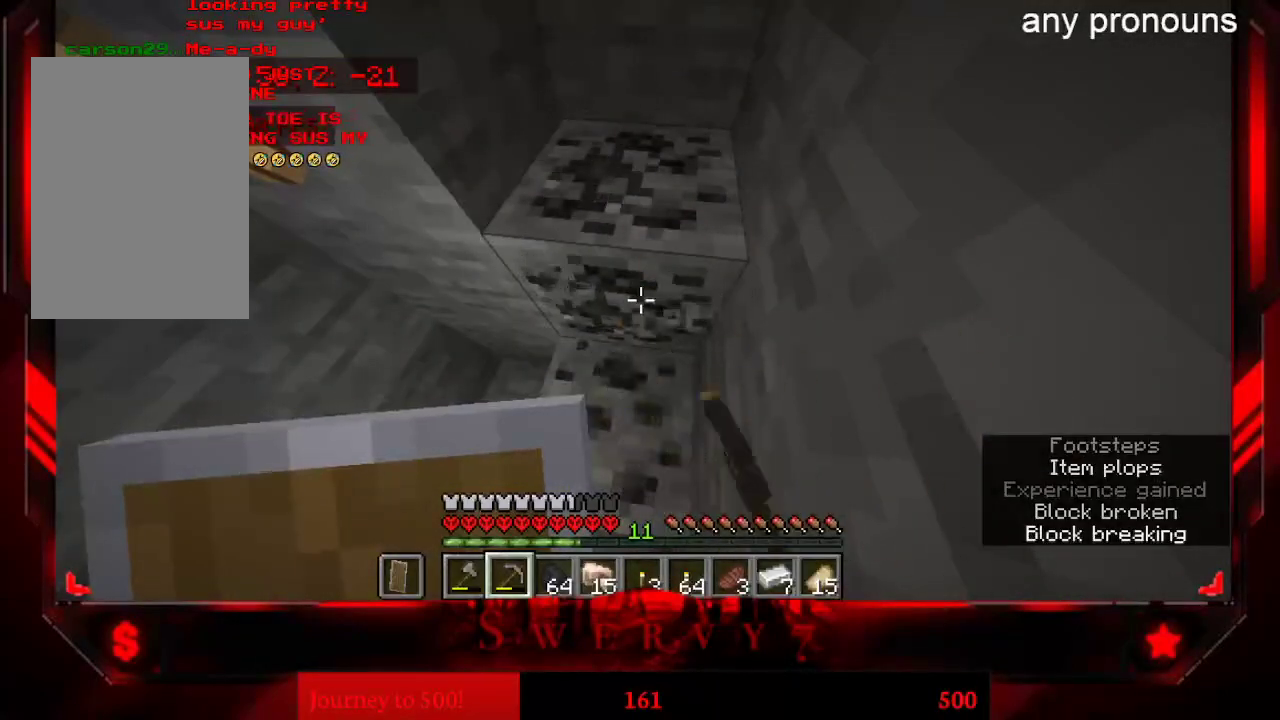
{"keys": ["d", "w"], "mouse": ["left"], "events": [[250, "w", "down"], [483, "d", "down"]]}
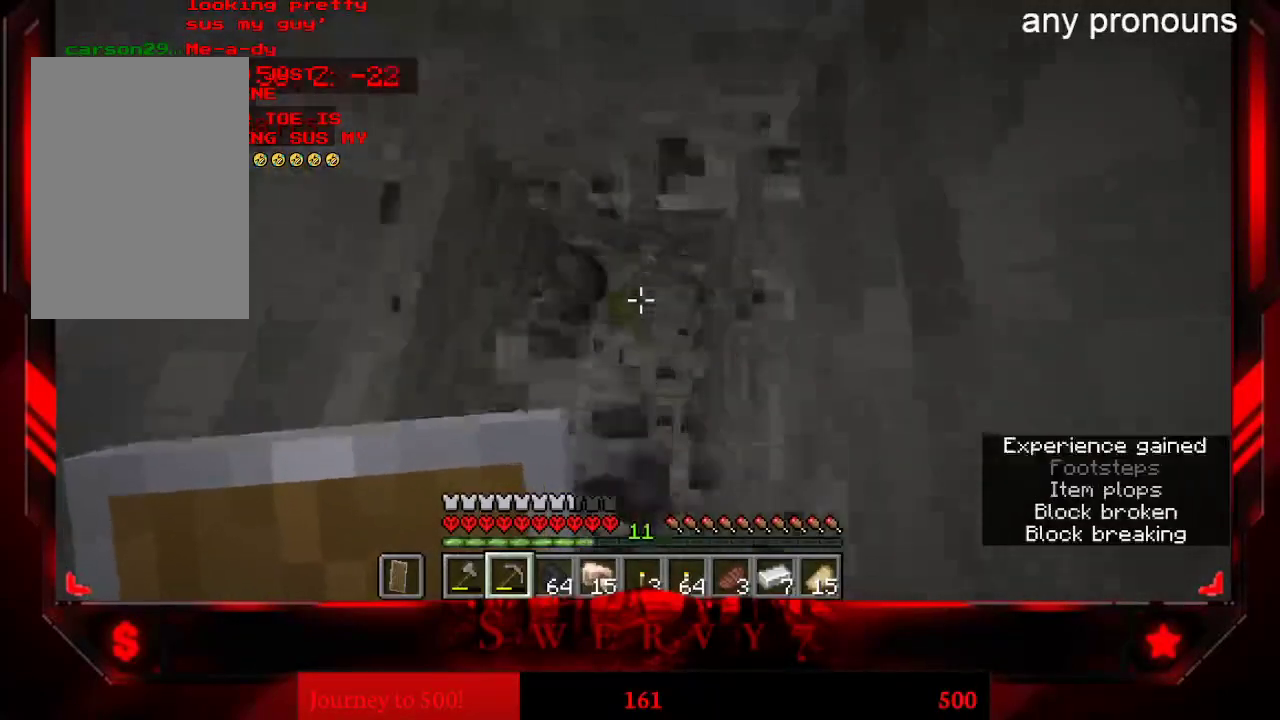
{"keys": [], "mouse": ["left"], "events": [[250, "w", "up"], [350, "d", "up"]]}
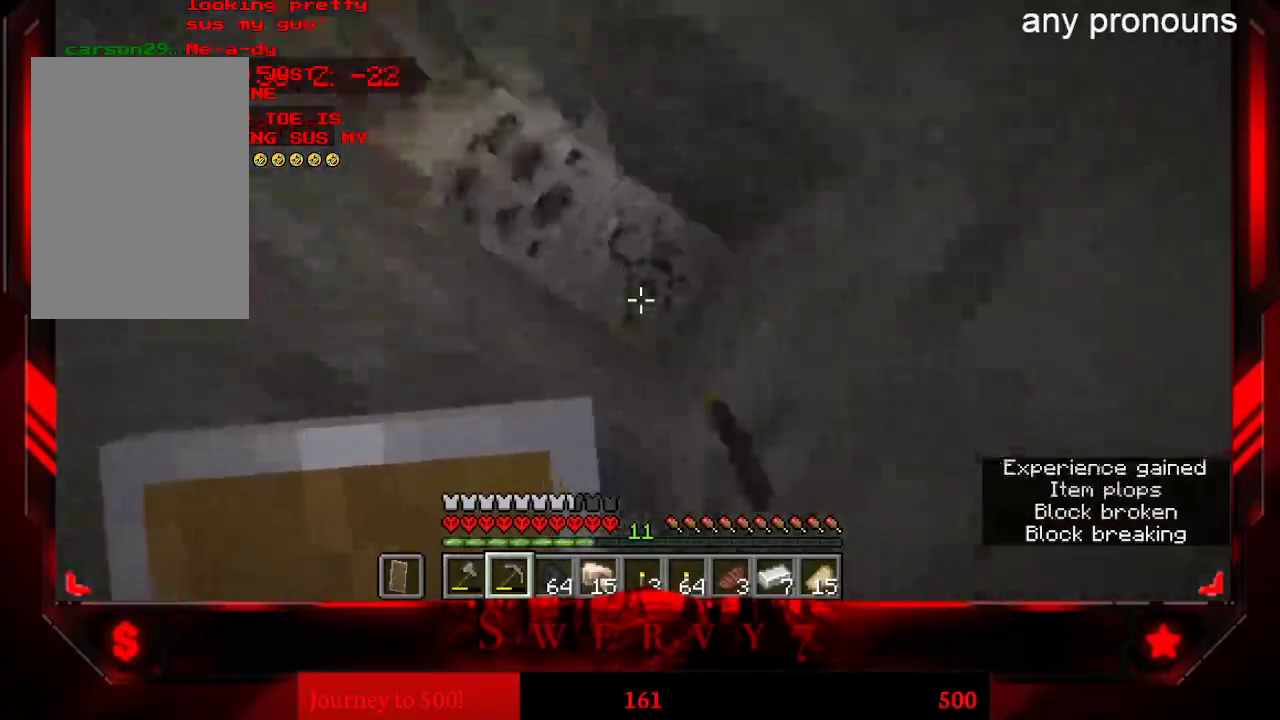
{"keys": [], "mouse": ["left"], "events": []}
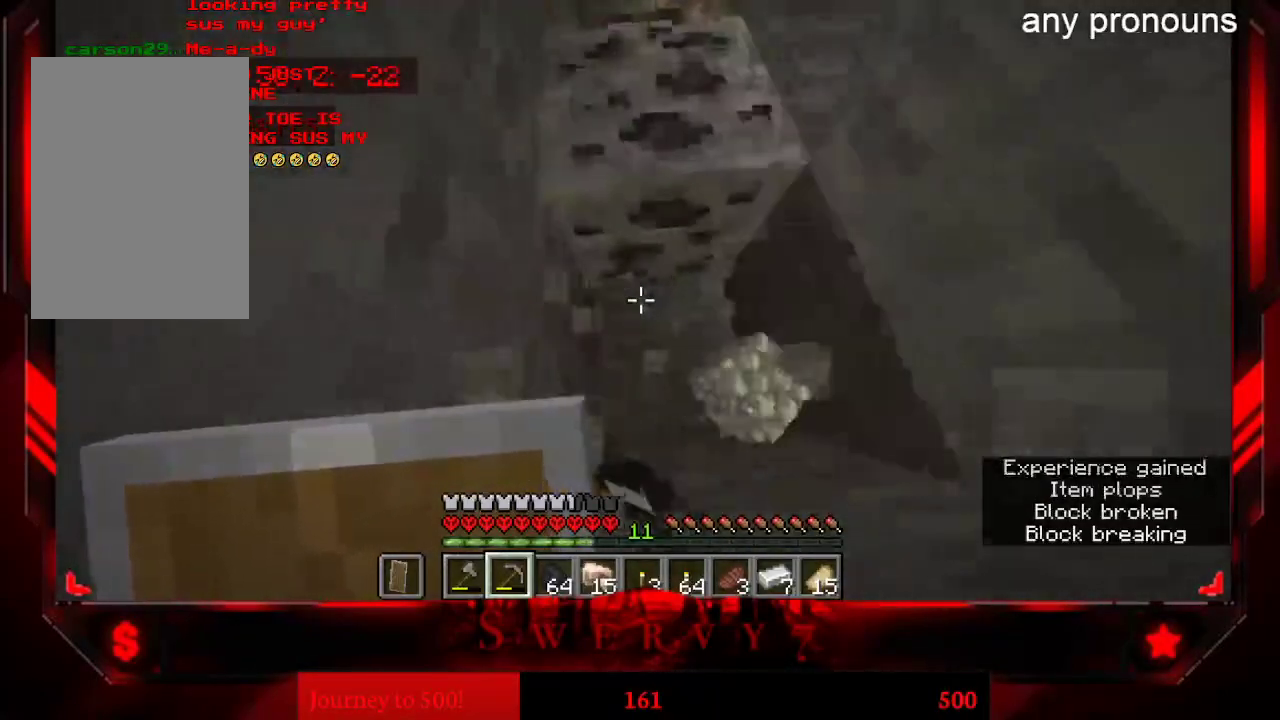
{"keys": [], "mouse": ["left"]}
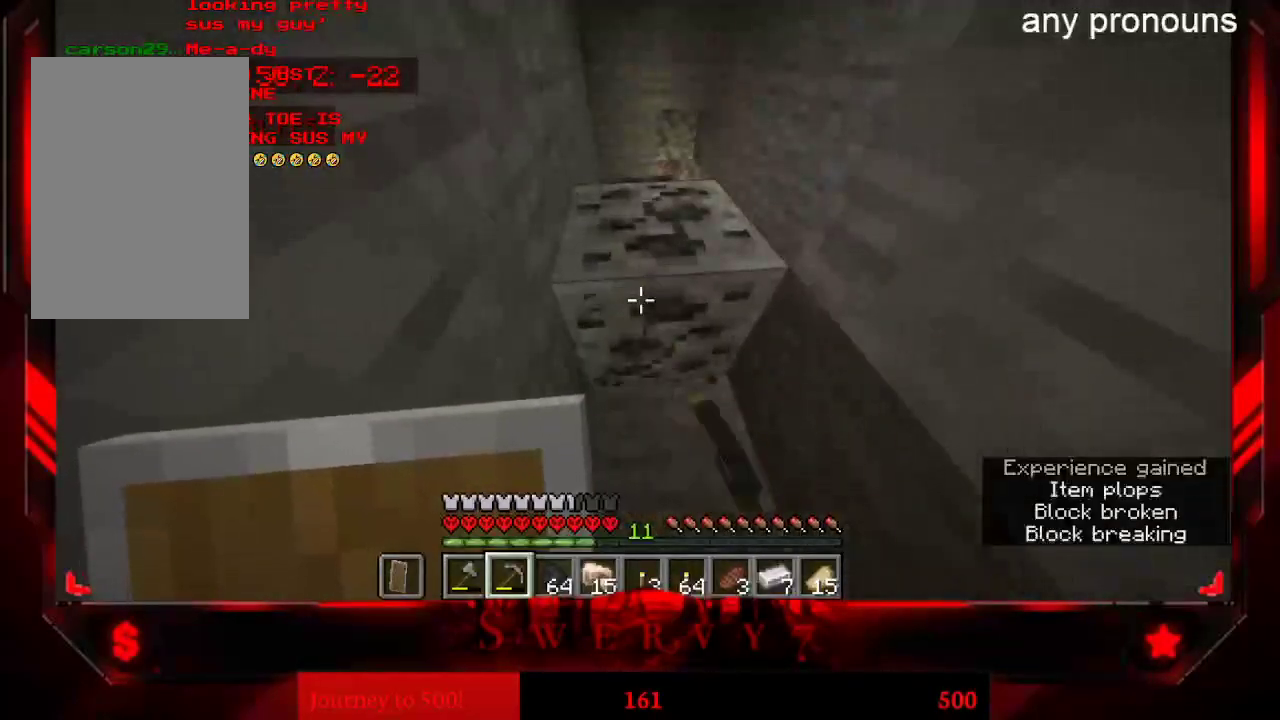
{"keys": [], "mouse": ["left"], "events": []}
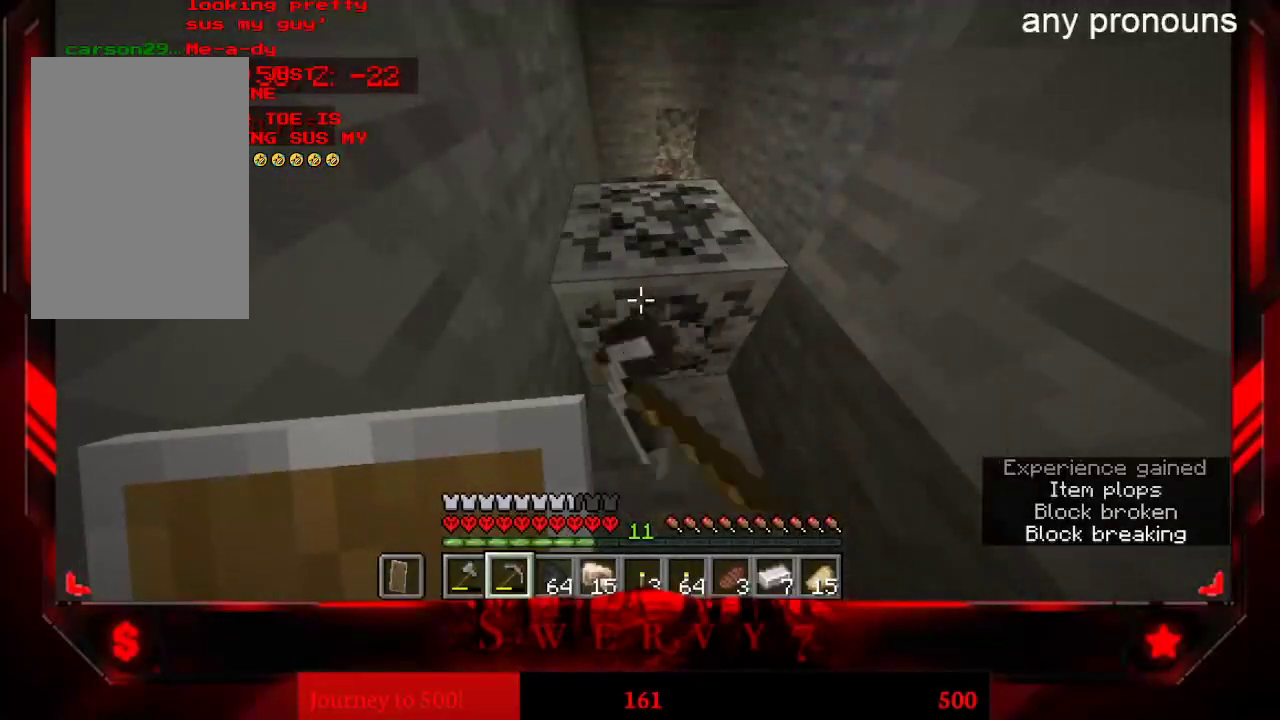
{"keys": ["a", "w"], "mouse": ["left"], "events": [[83, "w", "down"], [100, "a", "down"]]}
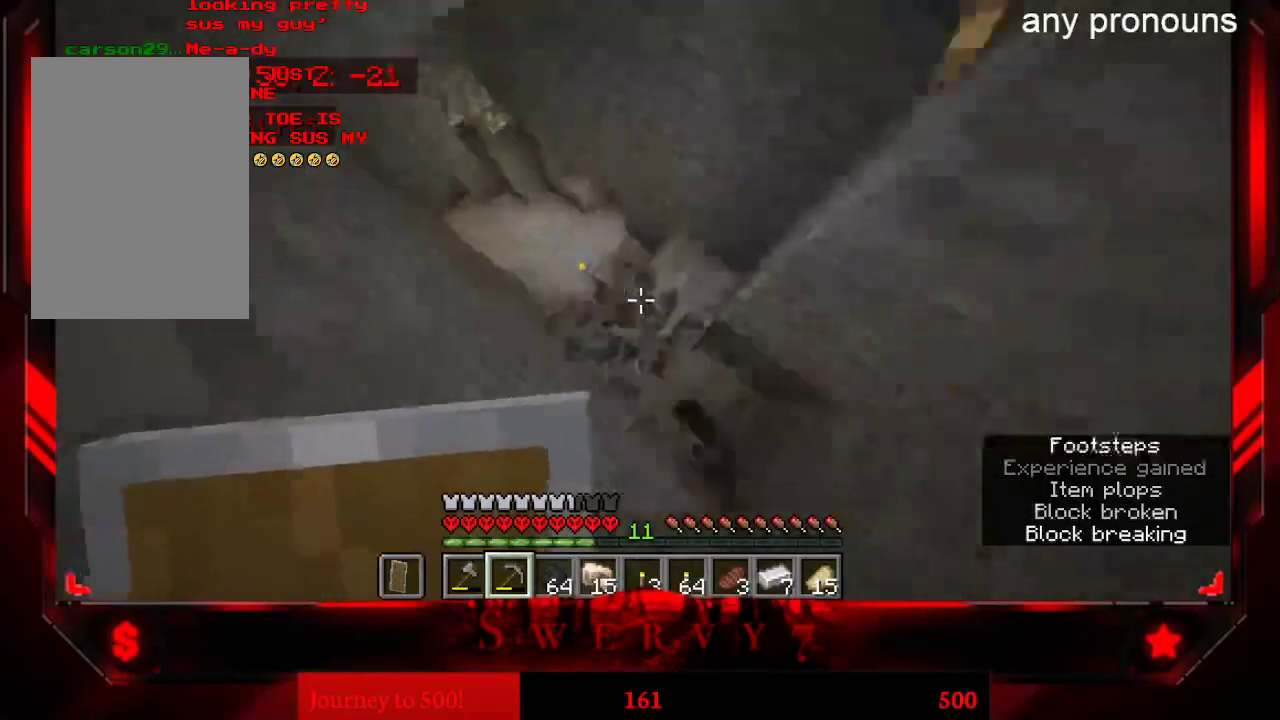
{"keys": ["w"], "mouse": []}
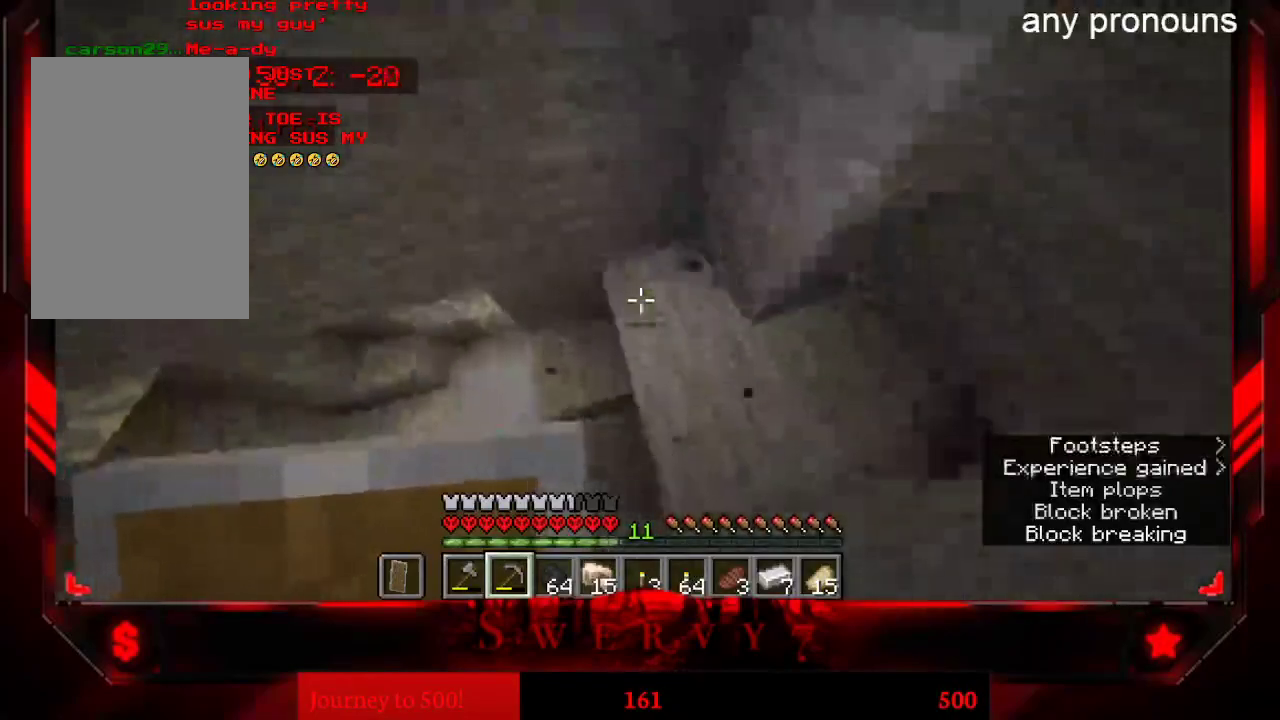
{"keys": ["a", "w"], "mouse": [], "events": [[317, "a", "down"]]}
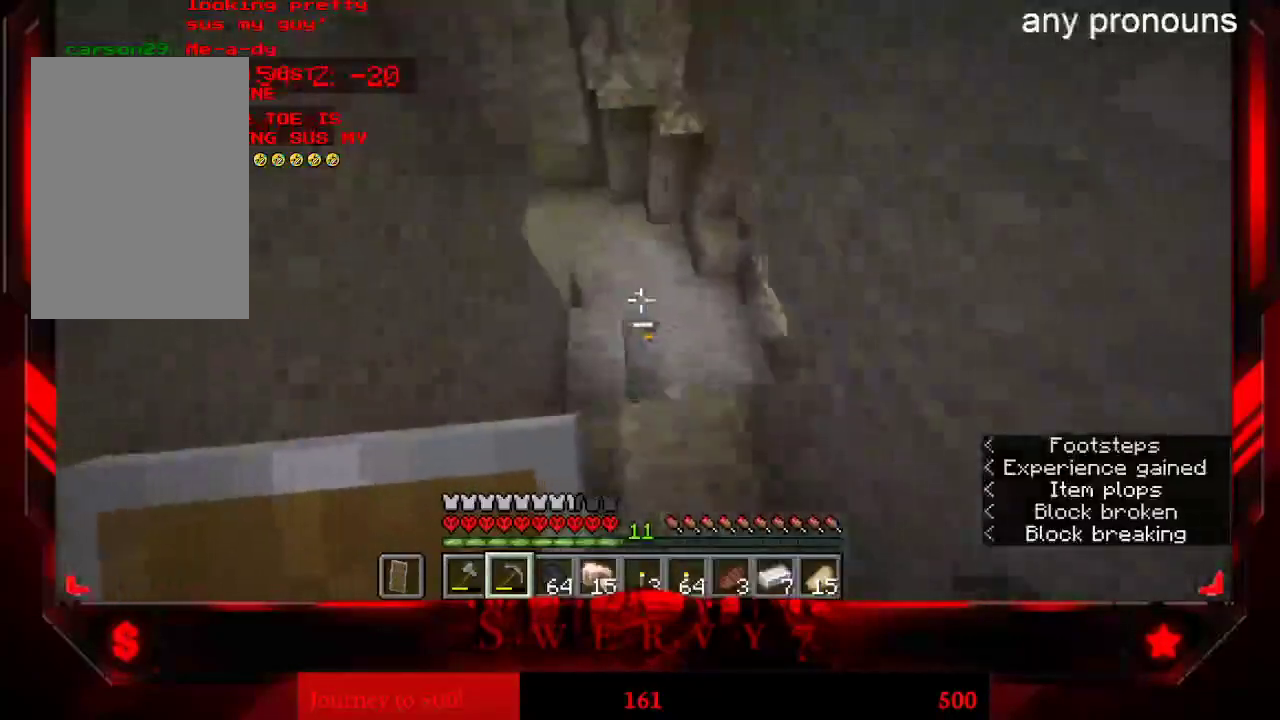
{"keys": ["a", "w"], "mouse": [], "events": [[33, "a", "up"], [167, "a", "down"]]}
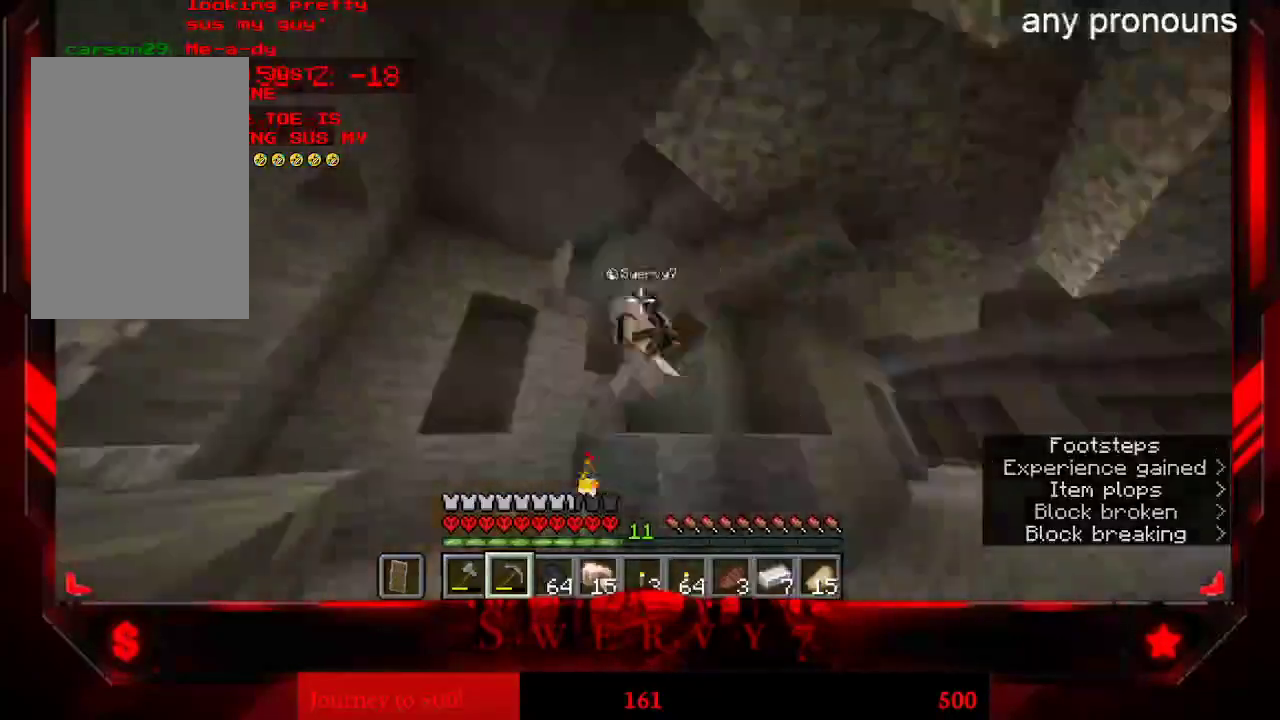
{"keys": ["d", "w"], "mouse": [], "events": [[67, "a", "up"], [300, "d", "down"]]}
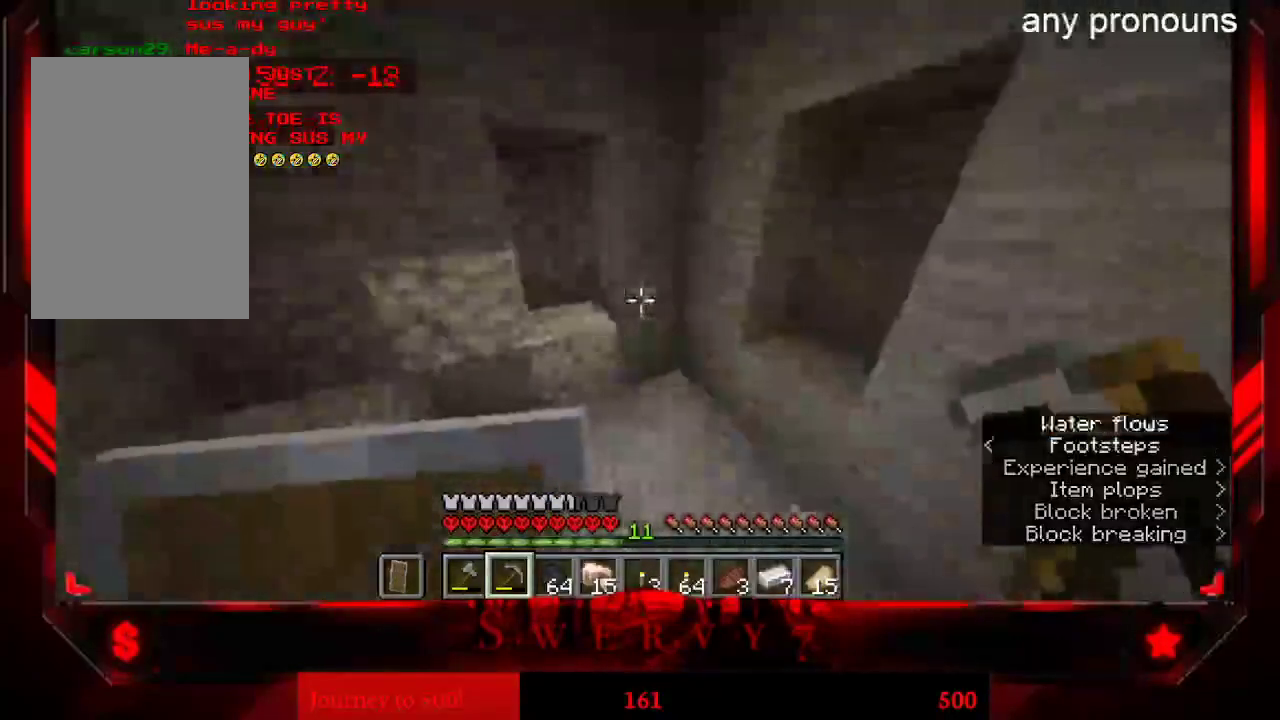
{"keys": ["w"], "mouse": [], "events": [[367, "d", "up"]]}